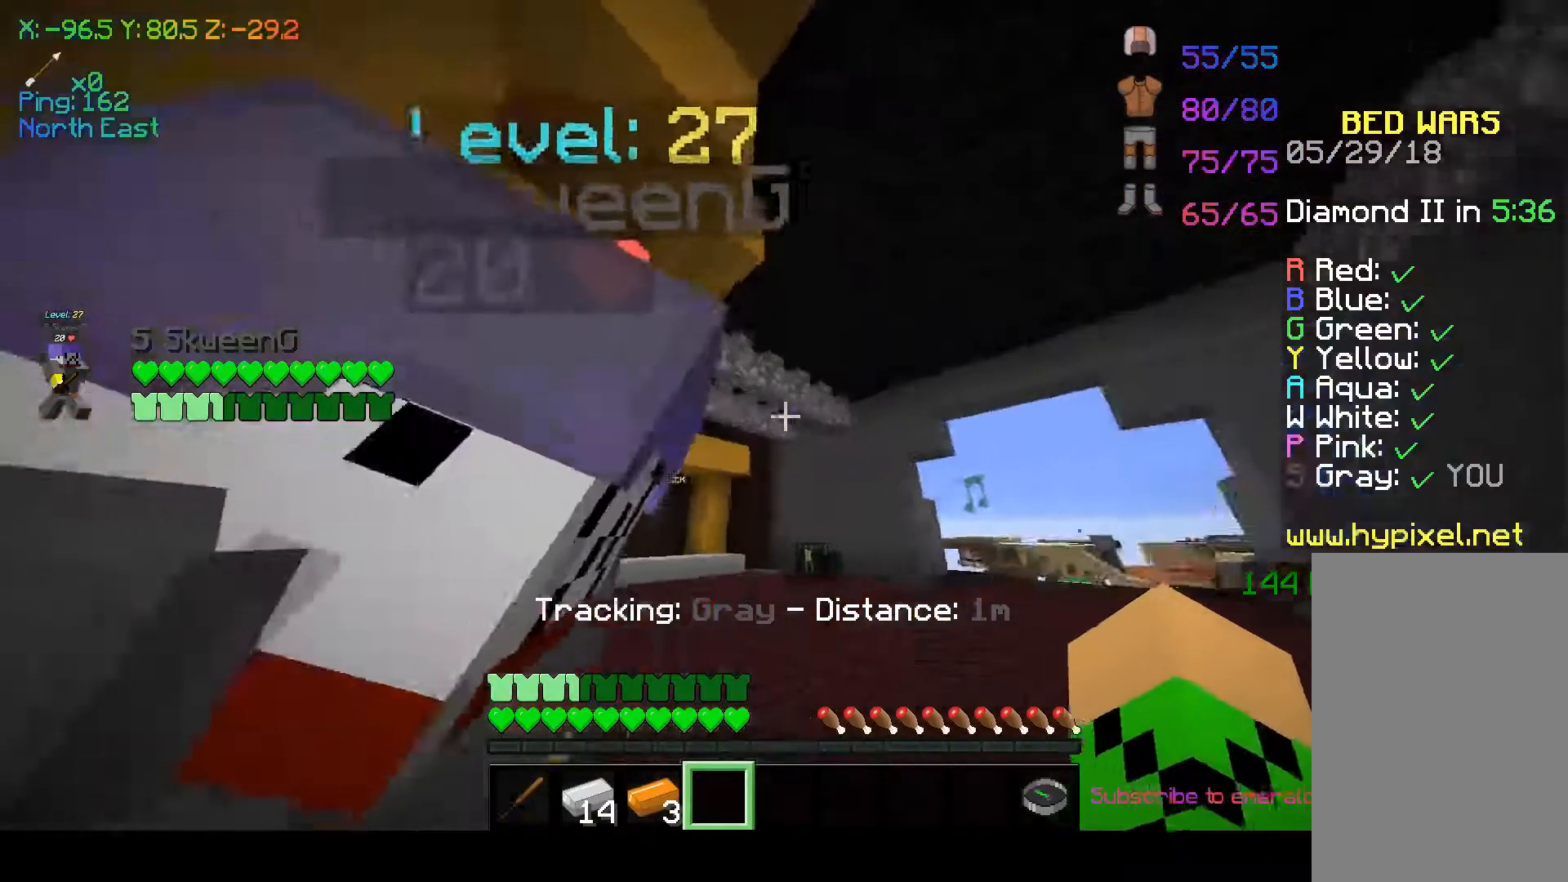
Gameplay with keyboard and mouse; each line is a JSON object with the keys and mouse buttons held at the frame after it. "events" lists presses ("down") and releases ("up") of "a", "d", "s", "space", "w", "mouse_left" and "mouse_right" between this image and that frame as [ms after this image, input, new state], when the widget could be followed in between. "mouse_left", "mouse_right" = the "left", "right" buttons of the "mouse" list. No other keys are recorded. Fast repeated clicks can show as one long hold. Mouse movement is not recorded.
{"keys": ["d"], "mouse": [], "events": [[450, "d", "down"]]}
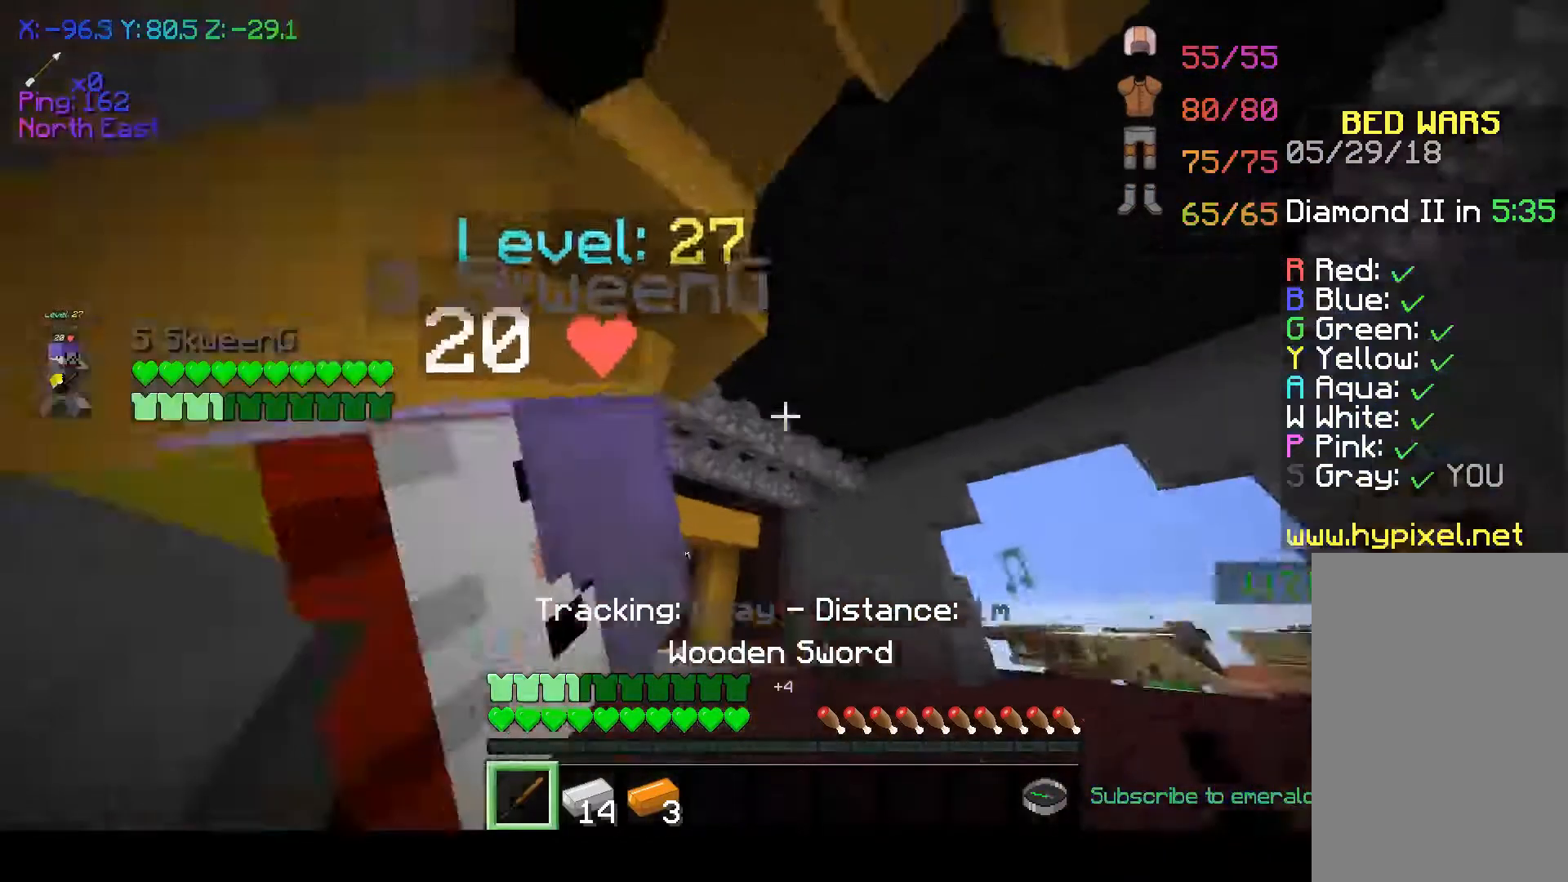
{"keys": ["w"], "mouse": [], "events": [[100, "d", "up"], [467, "w", "down"]]}
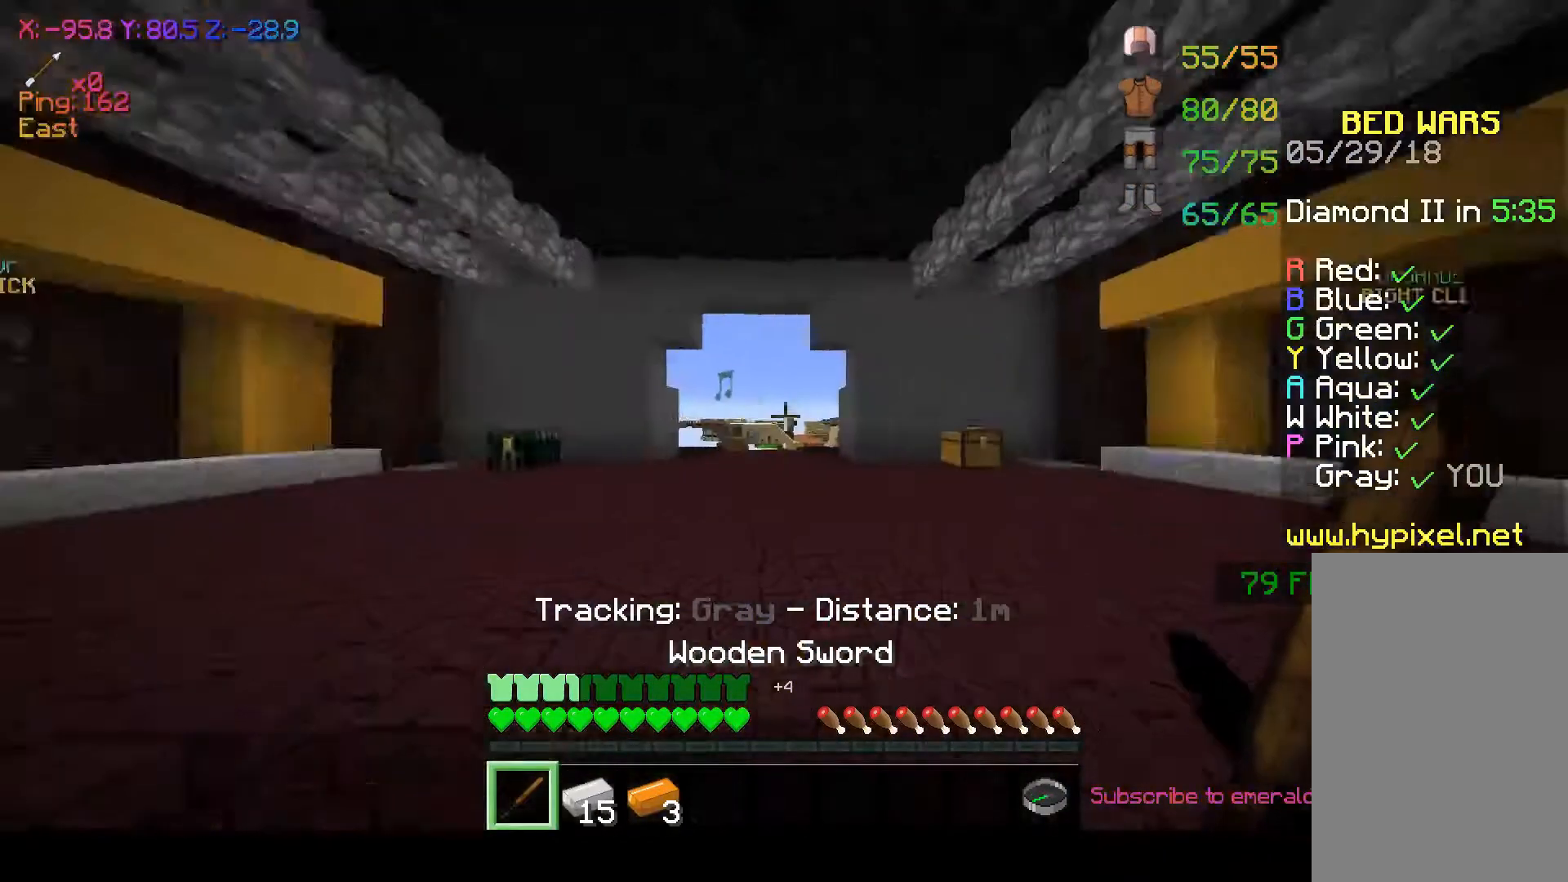
{"keys": [], "mouse": ["left"], "events": [[200, "w", "up"], [467, "mouse_left", "down"]]}
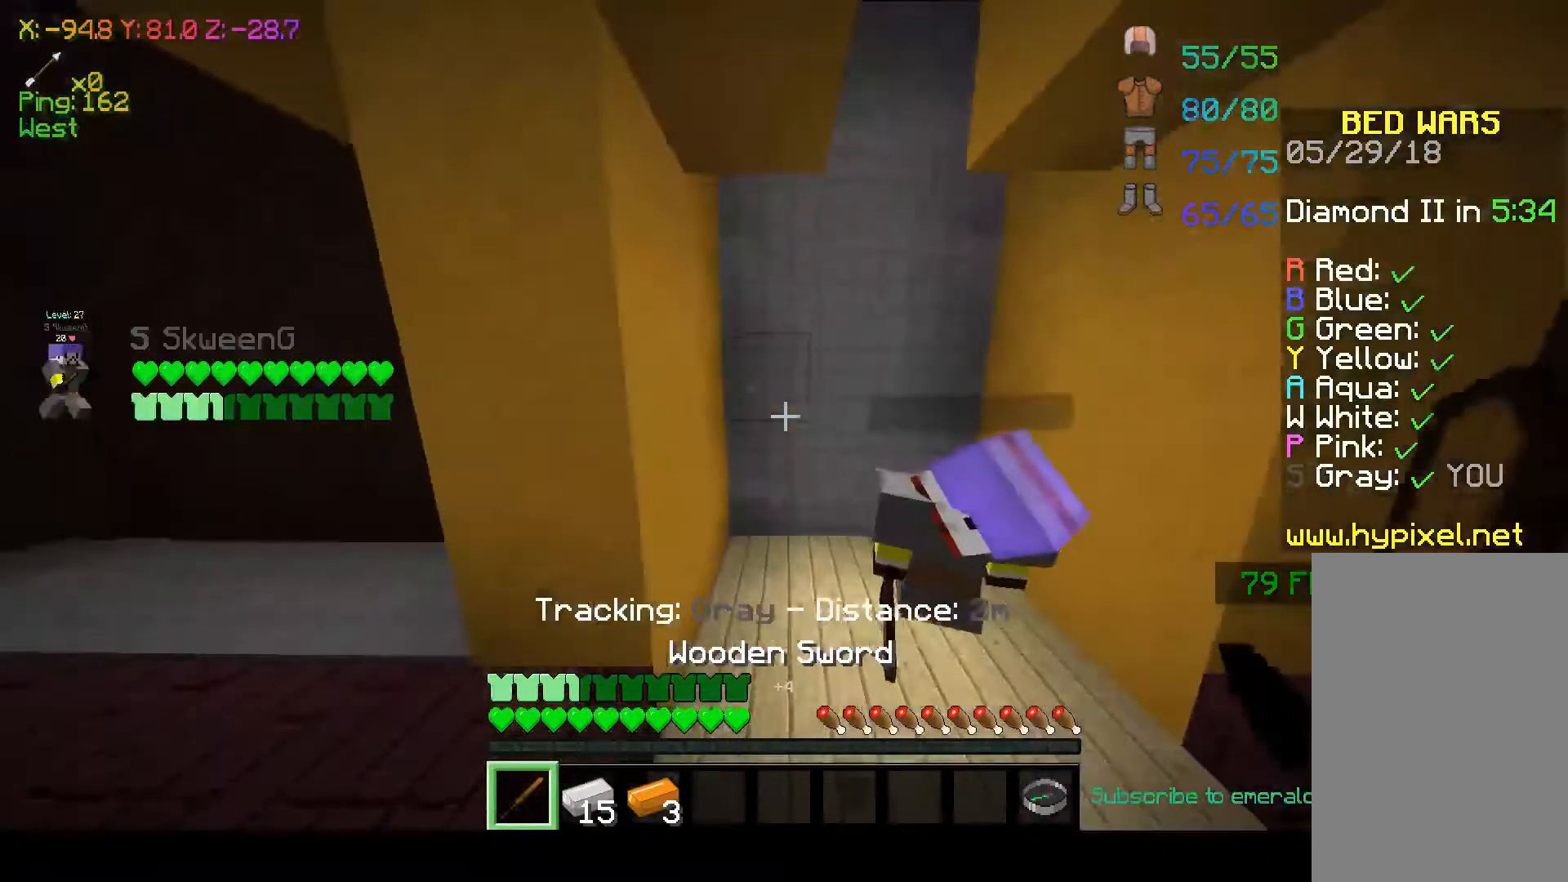
{"keys": ["w"], "mouse": [], "events": [[17, "w", "down"], [50, "mouse_left", "up"], [467, "mouse_left", "down"], [500, "mouse_left", "up"]]}
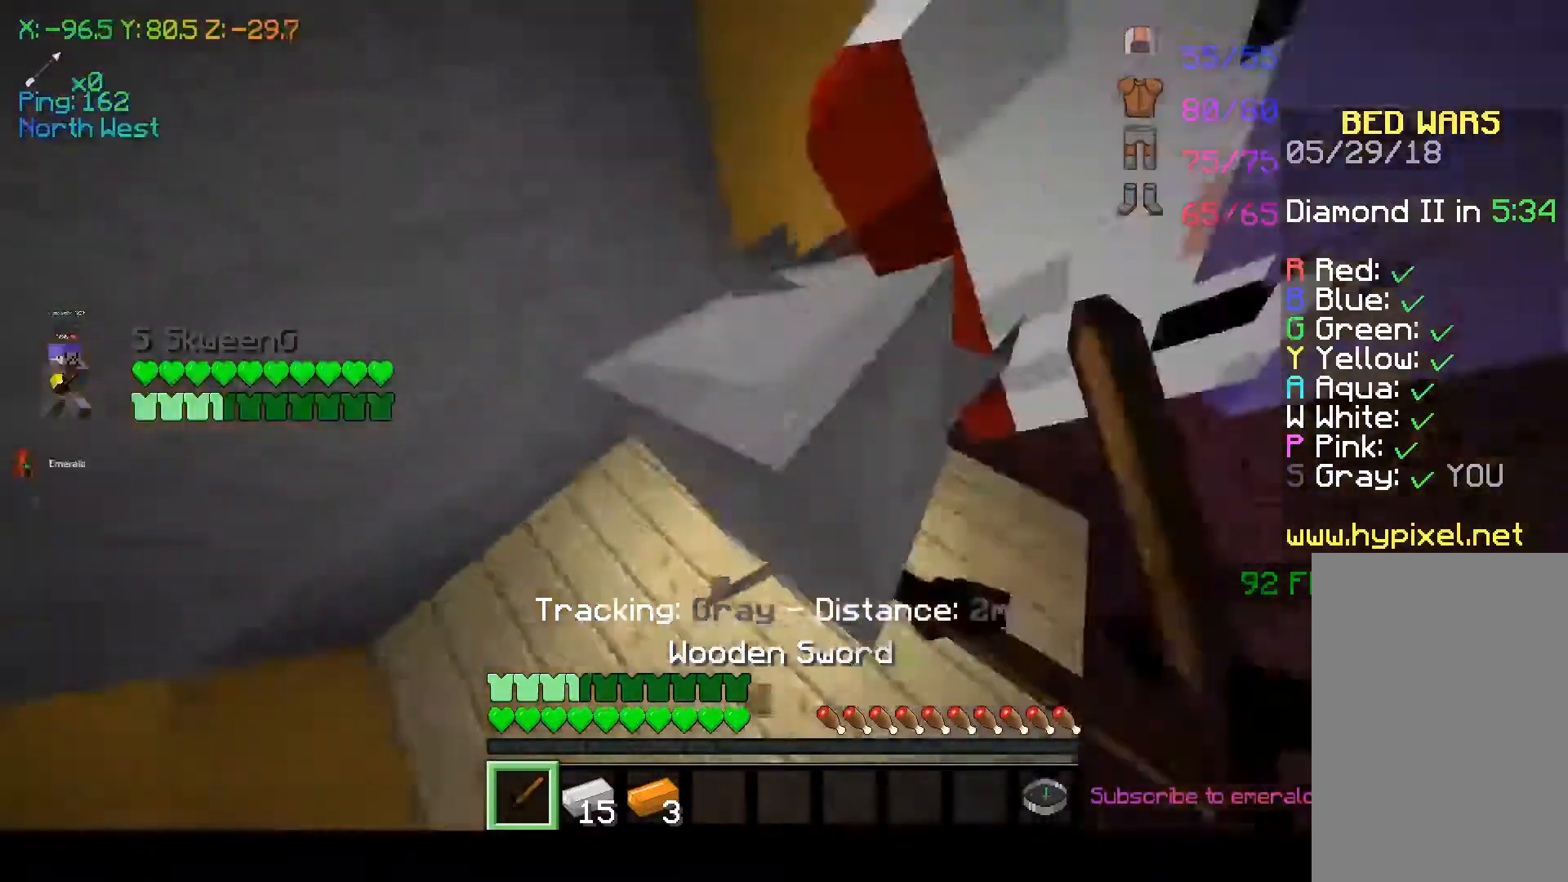
{"keys": ["d", "w"], "mouse": [], "events": [[117, "mouse_left", "down"], [200, "mouse_left", "up"], [450, "d", "down"]]}
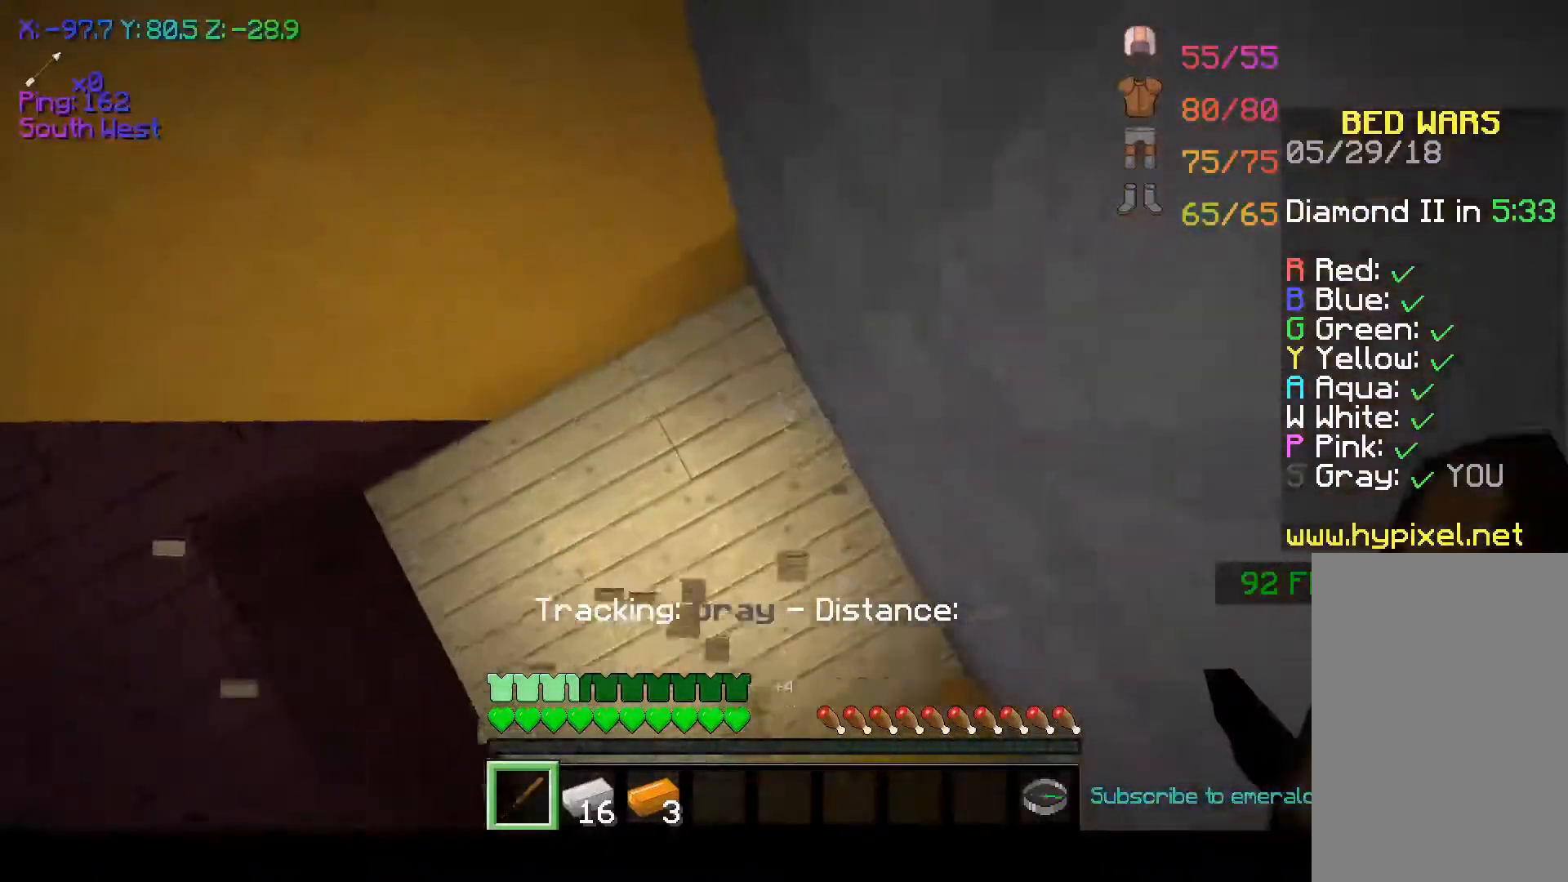
{"keys": ["w"], "mouse": ["left"], "events": [[300, "d", "up"], [450, "mouse_left", "down"]]}
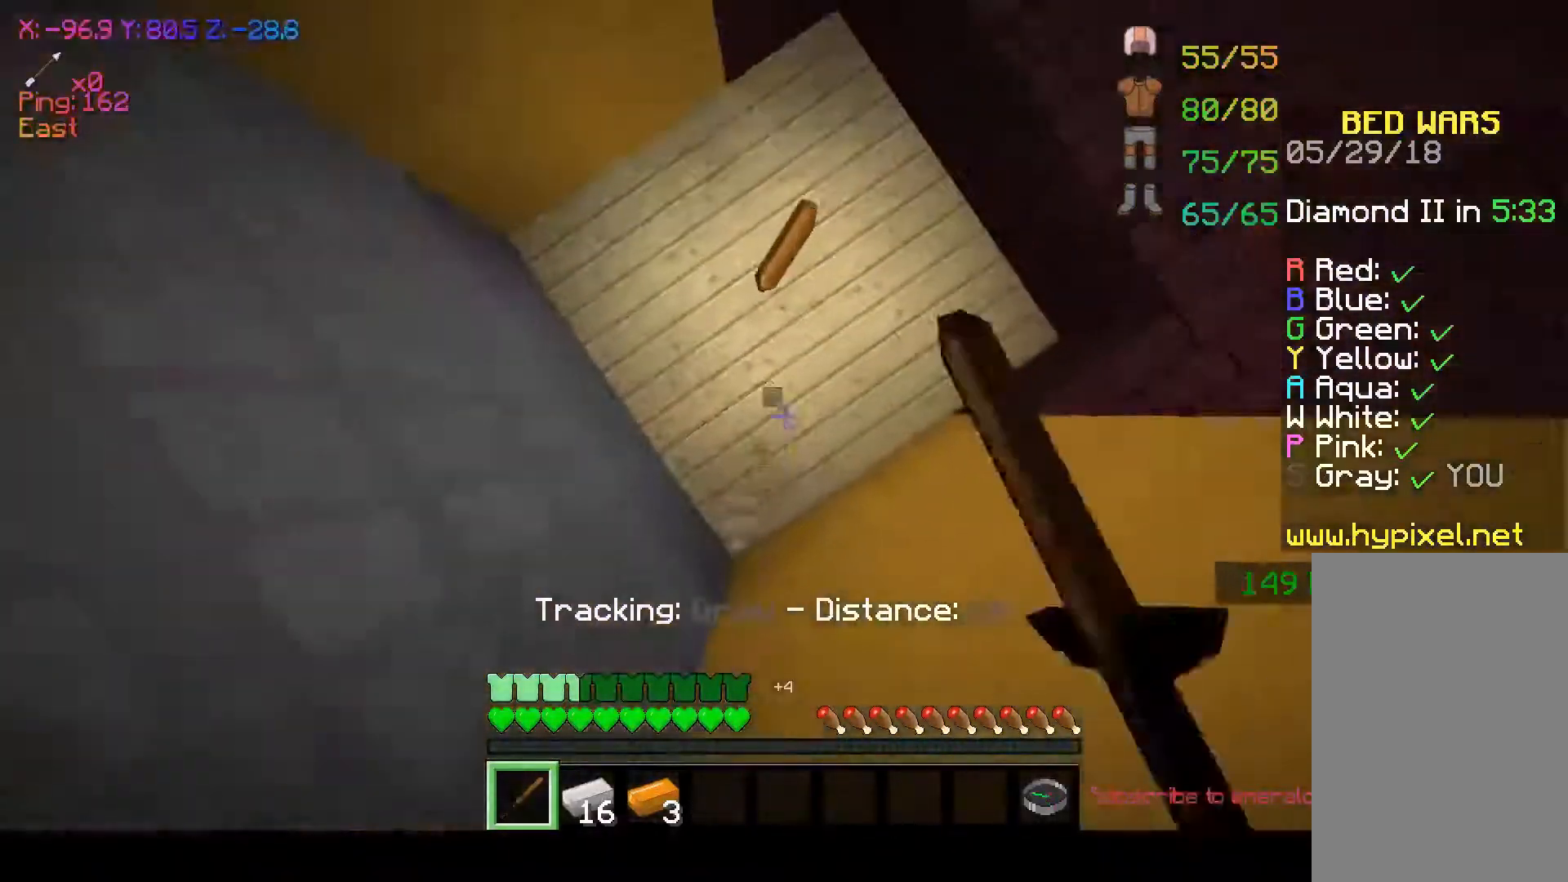
{"keys": ["d", "w"], "mouse": [], "events": [[50, "mouse_left", "up"], [100, "mouse_left", "down"], [150, "mouse_left", "up"], [400, "d", "down"]]}
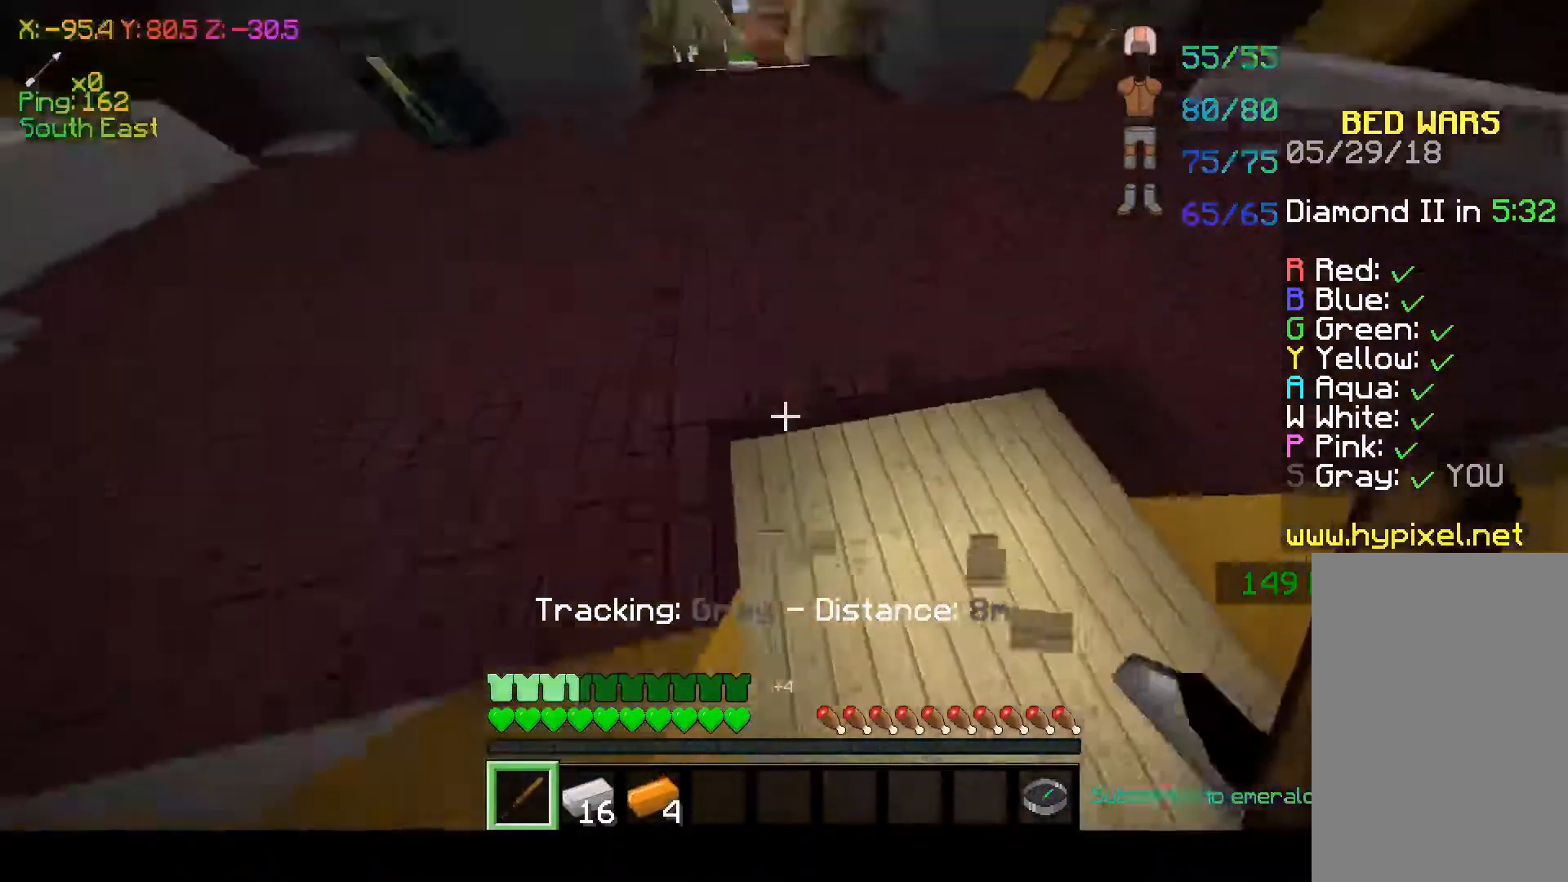
{"keys": ["w"], "mouse": [], "events": [[67, "d", "up"], [117, "space", "down"], [317, "space", "up"]]}
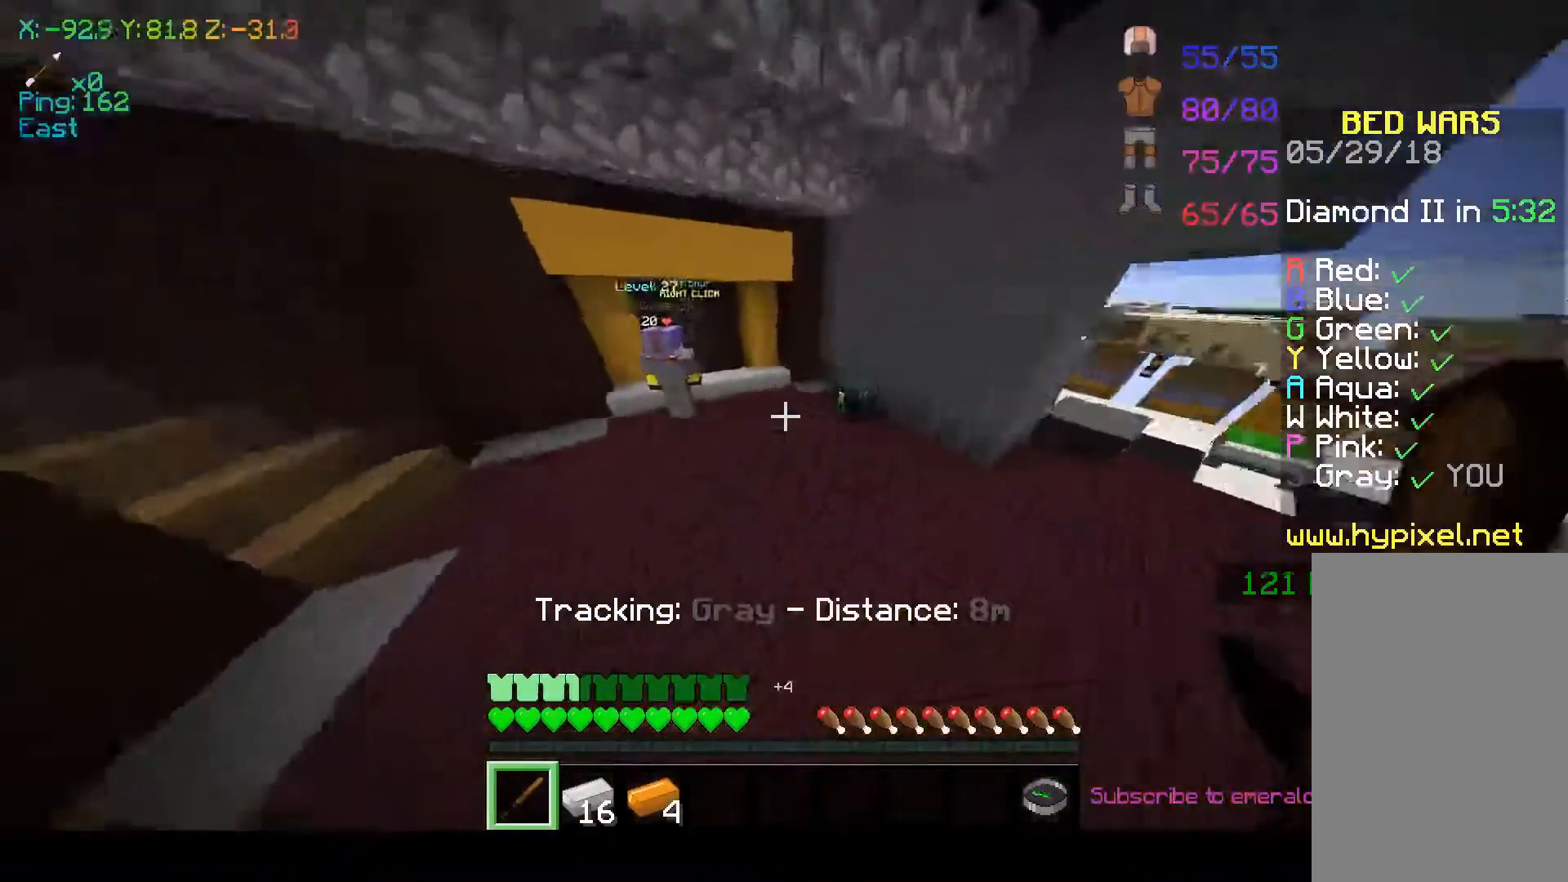
{"keys": ["d", "w"], "mouse": [], "events": [[150, "space", "down"], [317, "space", "up"], [450, "d", "down"]]}
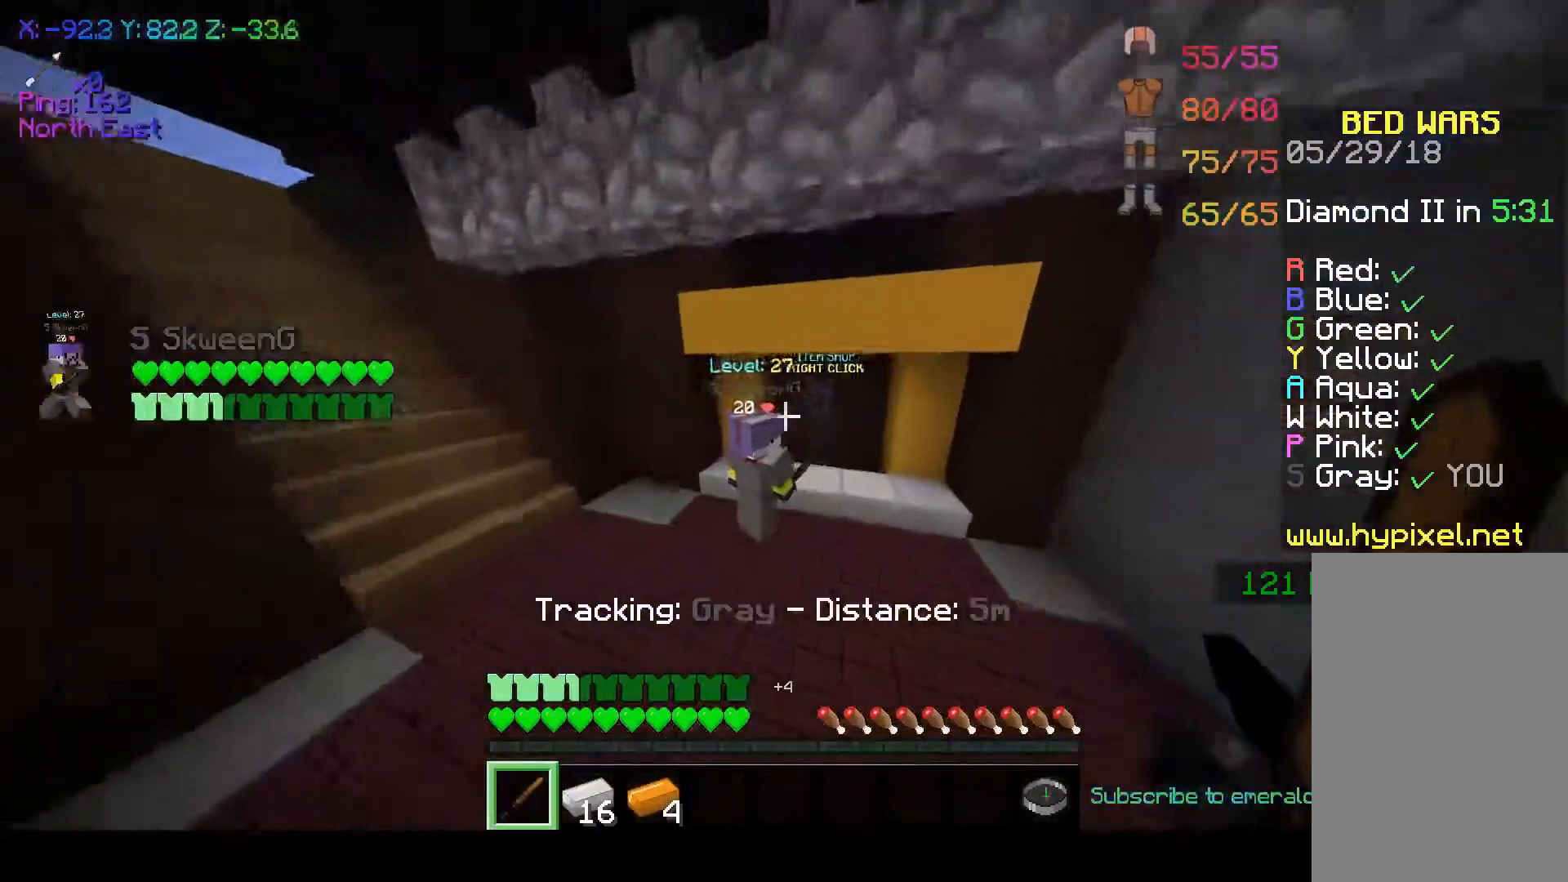
{"keys": ["w"], "mouse": ["right"], "events": [[100, "d", "up"], [400, "mouse_right", "down"]]}